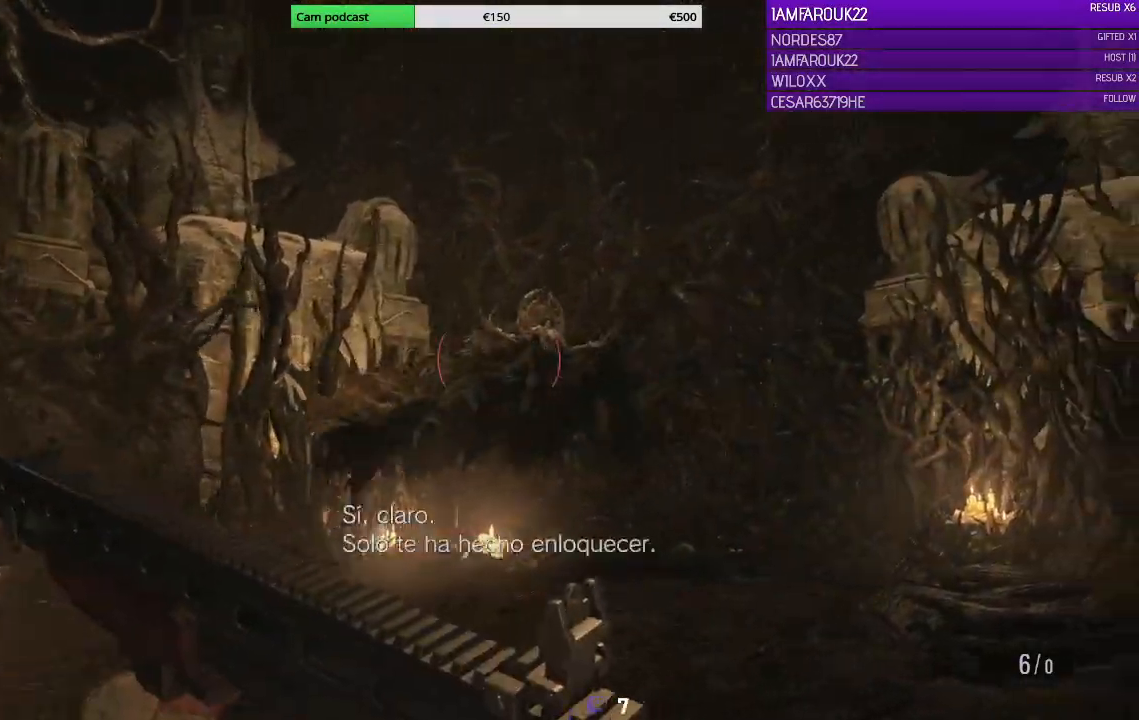
Gameplay with a controller (Xbox layout); each line is a JSON object with the inputs held at the frame after it (dt_ms = milliseconds from this image to that frame). "events" lists button and stick changes between this image and that frame as [ms after this image, input, new state], when the widget could be followed in between.
{"dt_ms": 500, "buttons": ["L2"], "left_stick": "center", "right_stick": "up-left", "events": [[33, "right_stick", "center"], [67, "L2", "down"], [467, "right_stick", "up-left"], [500, "left_stick", "center"]]}
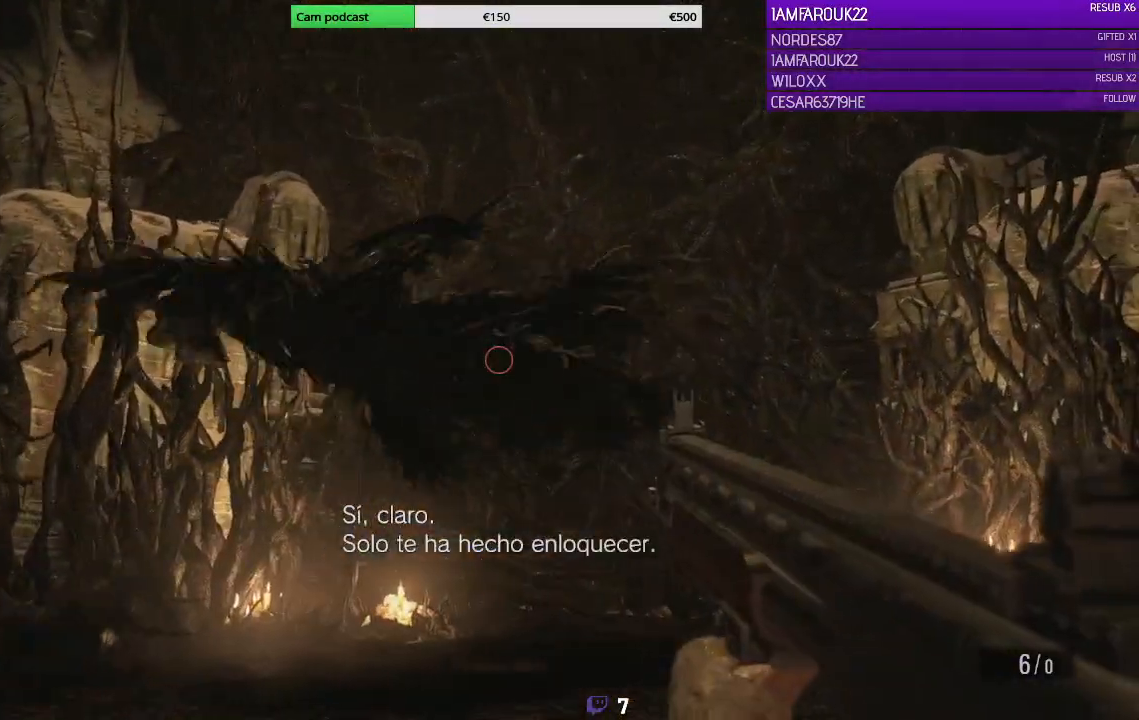
{"dt_ms": 500, "buttons": [], "left_stick": "center", "right_stick": "center", "events": [[300, "L2", "up"], [333, "right_stick", "center"]]}
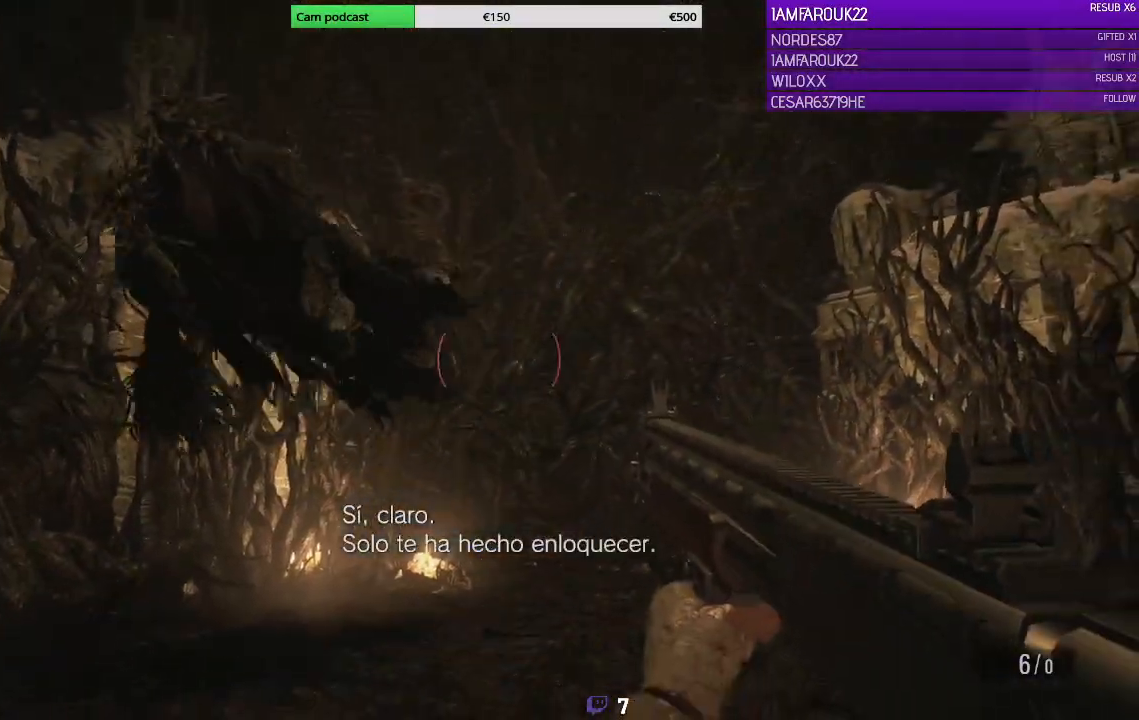
{"dt_ms": 500, "buttons": [], "left_stick": "right", "right_stick": "left"}
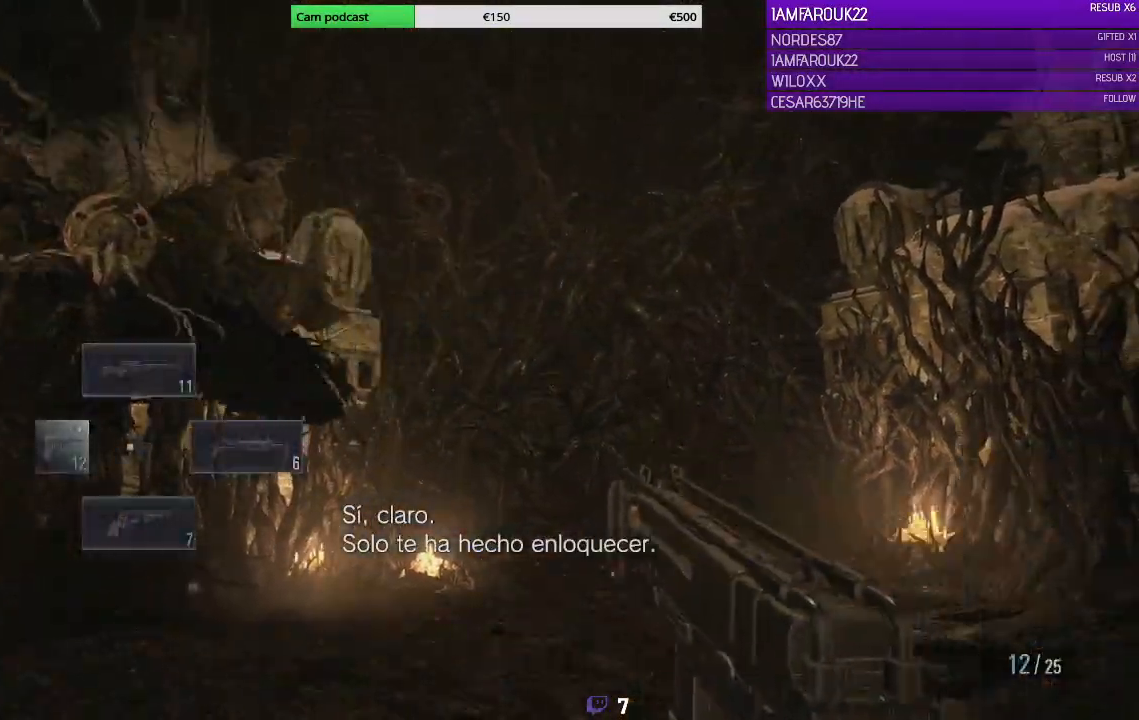
{"dt_ms": 500, "buttons": [], "left_stick": "right", "right_stick": "center", "events": [[367, "right_stick", "center"]]}
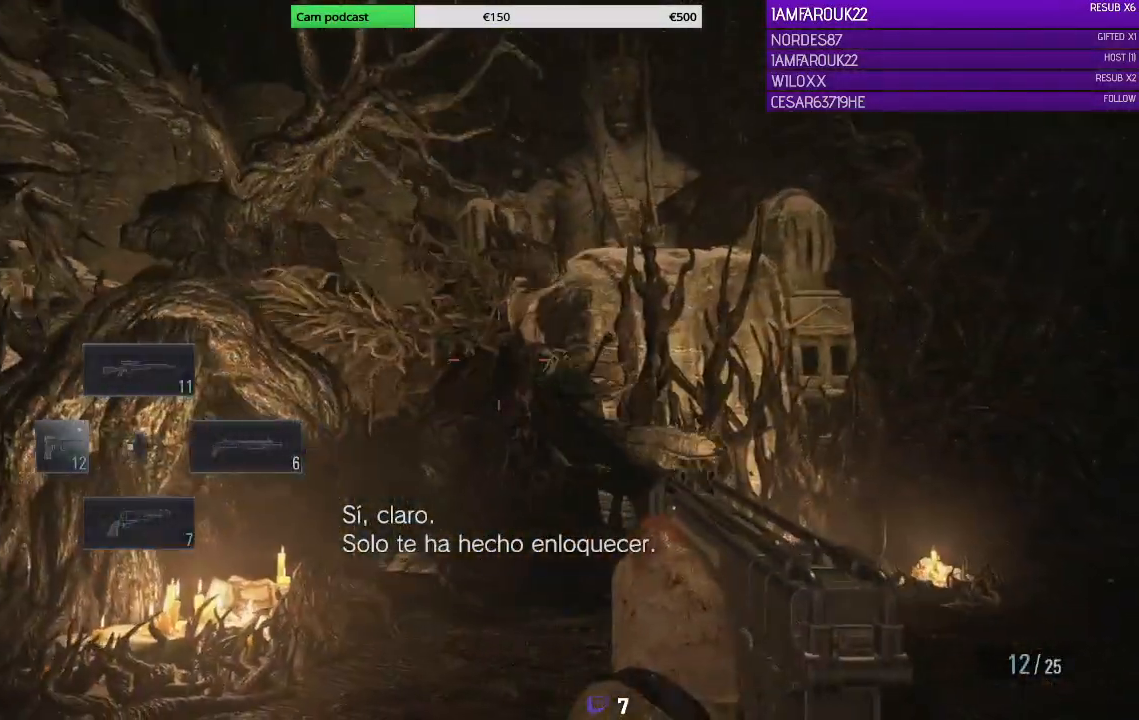
{"dt_ms": 500, "buttons": [], "left_stick": "center", "right_stick": "center", "events": [[67, "left_stick", "center"], [233, "DPAD_DOWN", "down"], [367, "DPAD_DOWN", "up"]]}
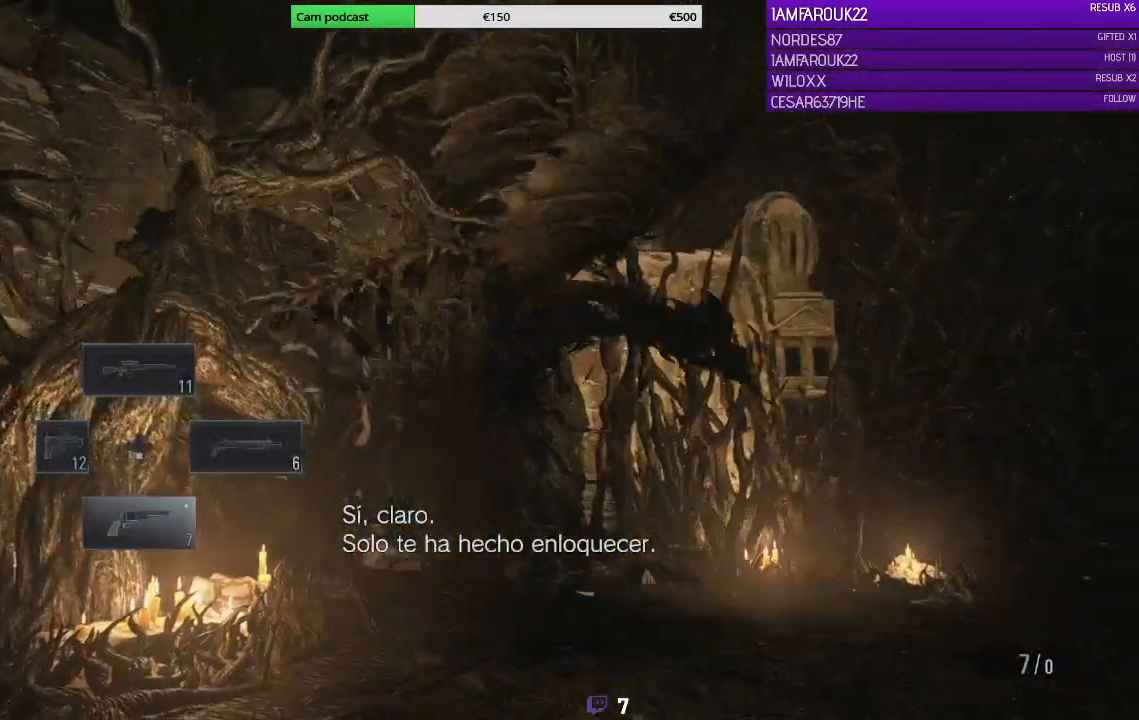
{"dt_ms": 500, "buttons": [], "left_stick": "down-right", "right_stick": "up", "events": [[100, "left_stick", "down"], [167, "left_stick", "down-right"], [300, "left_stick", "center"], [467, "left_stick", "down-right"], [467, "right_stick", "up"]]}
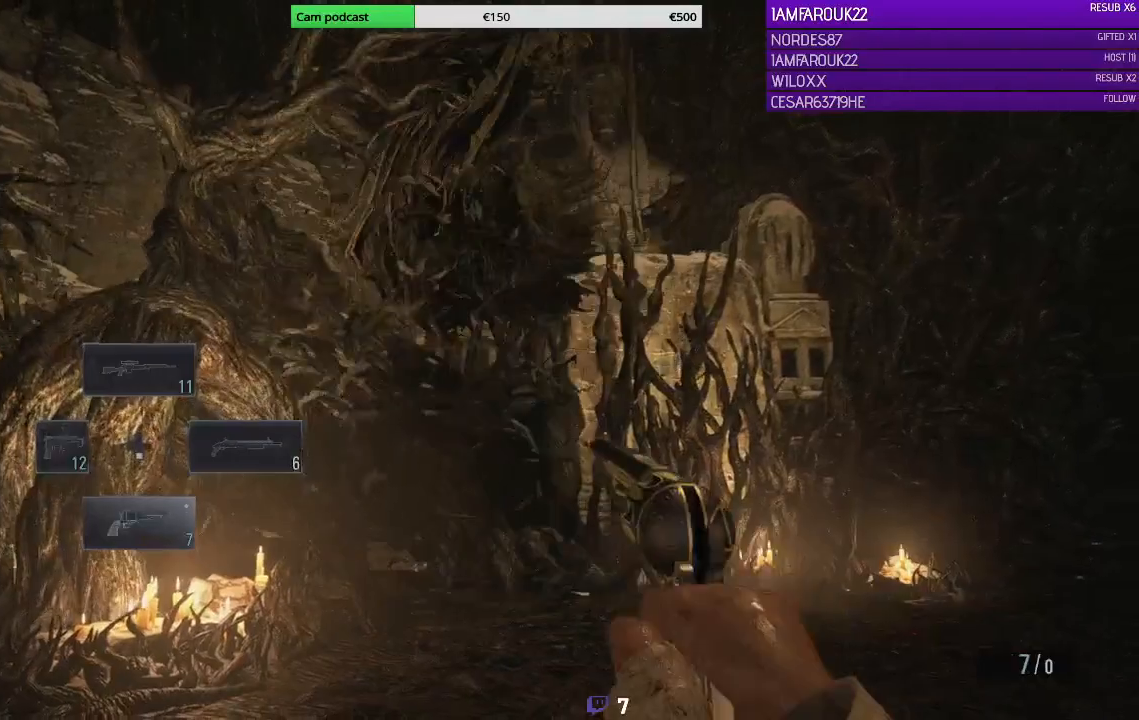
{"dt_ms": 500, "buttons": ["DPAD_UP"], "left_stick": "center", "right_stick": "center", "events": [[233, "right_stick", "center"], [267, "left_stick", "center"], [433, "DPAD_UP", "down"]]}
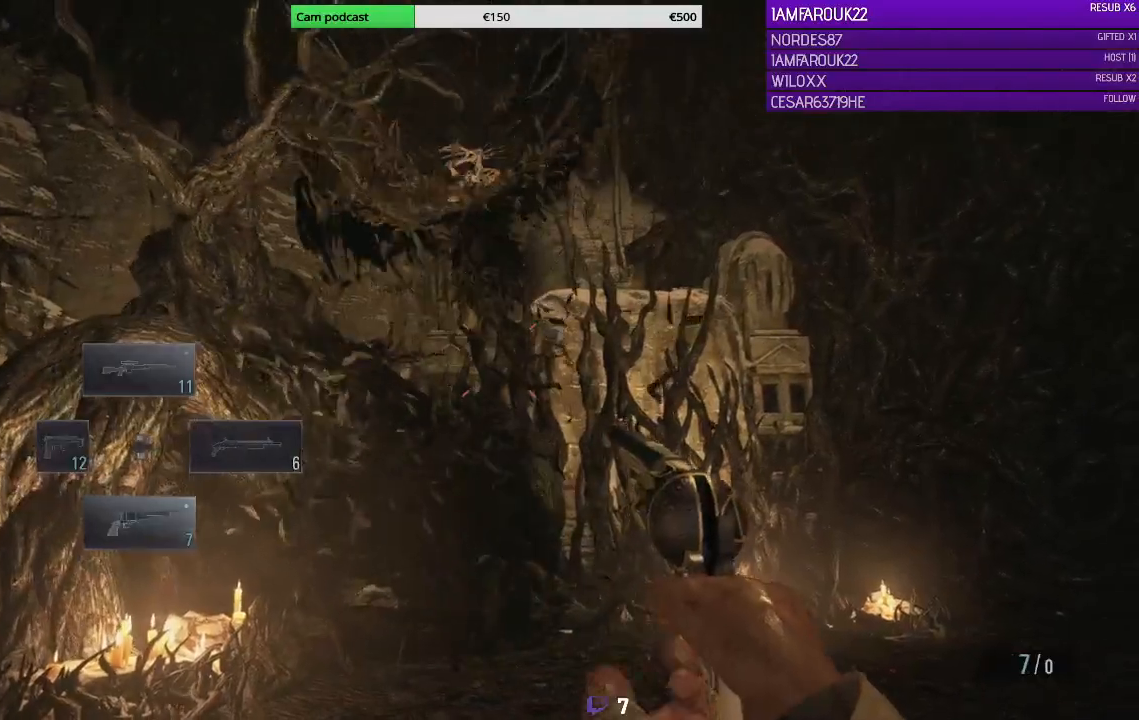
{"dt_ms": 500, "buttons": [], "left_stick": "down-right", "right_stick": "center", "events": [[67, "DPAD_UP", "up"], [233, "right_stick", "up"], [267, "left_stick", "down-right"], [467, "right_stick", "center"]]}
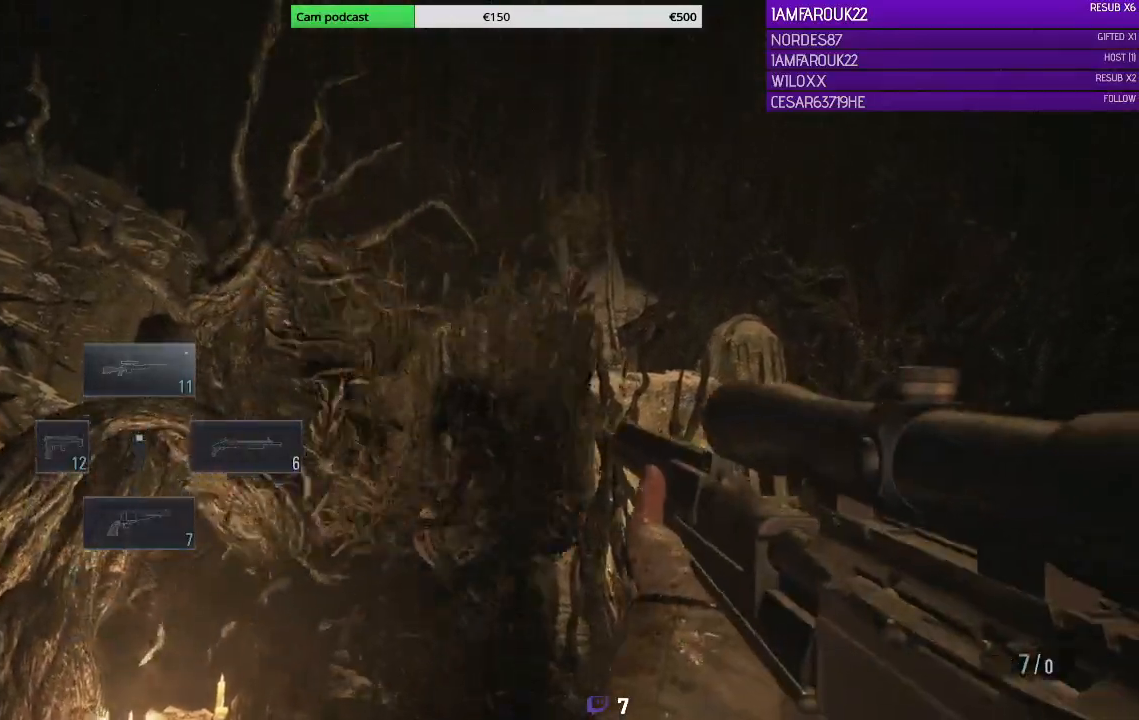
{"dt_ms": 500, "buttons": [], "left_stick": "down-right", "right_stick": "down", "events": [[433, "right_stick", "down"]]}
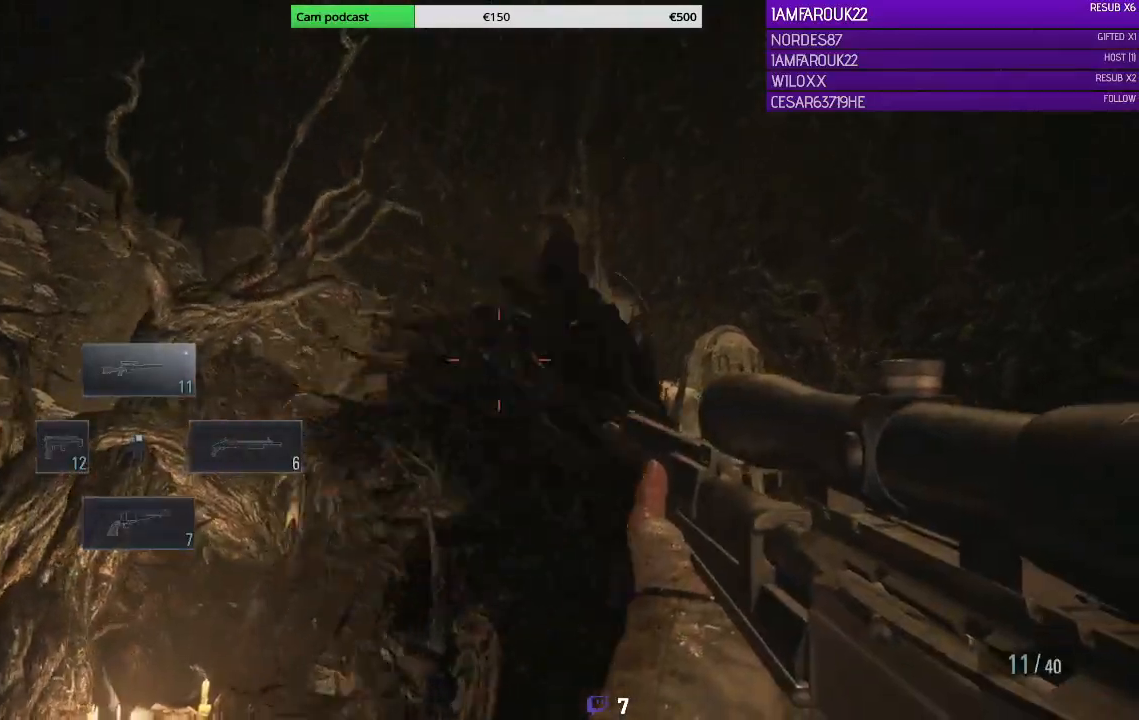
{"dt_ms": 500, "buttons": ["L1", "L3"], "left_stick": "left", "right_stick": "center", "events": [[233, "left_stick", "left"], [233, "right_stick", "center"], [367, "L1", "down"], [367, "L3", "down"]]}
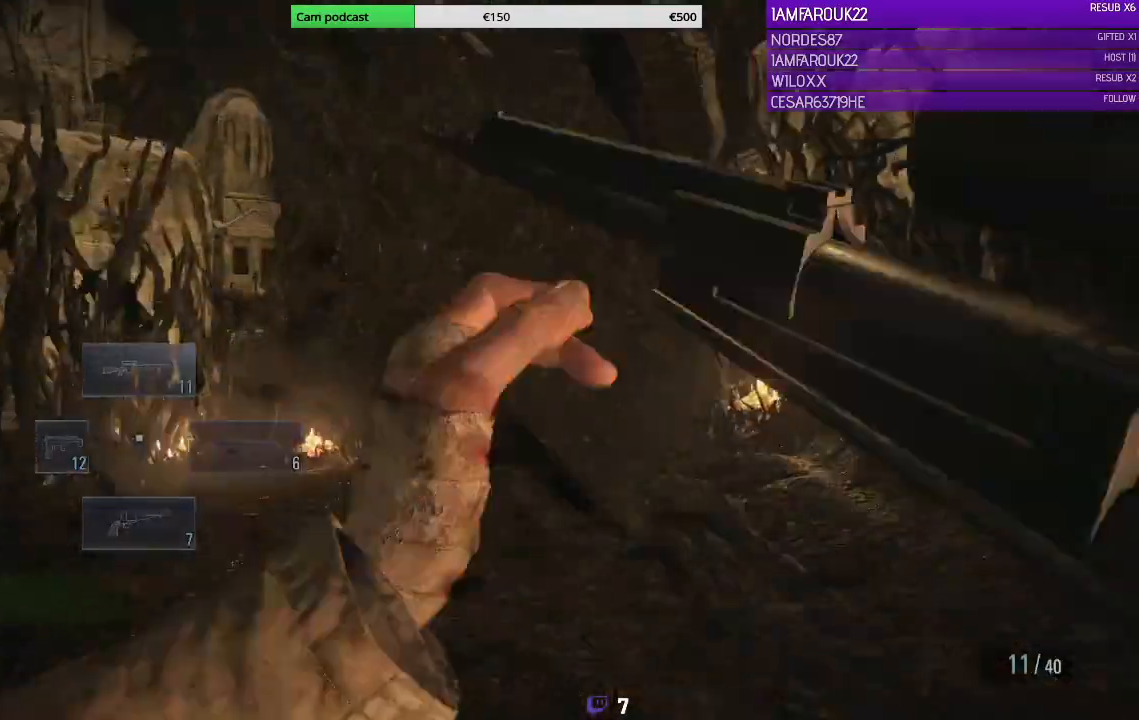
{"dt_ms": 500, "buttons": [], "left_stick": "left", "right_stick": "center", "events": [[100, "L3", "up"], [200, "L1", "up"]]}
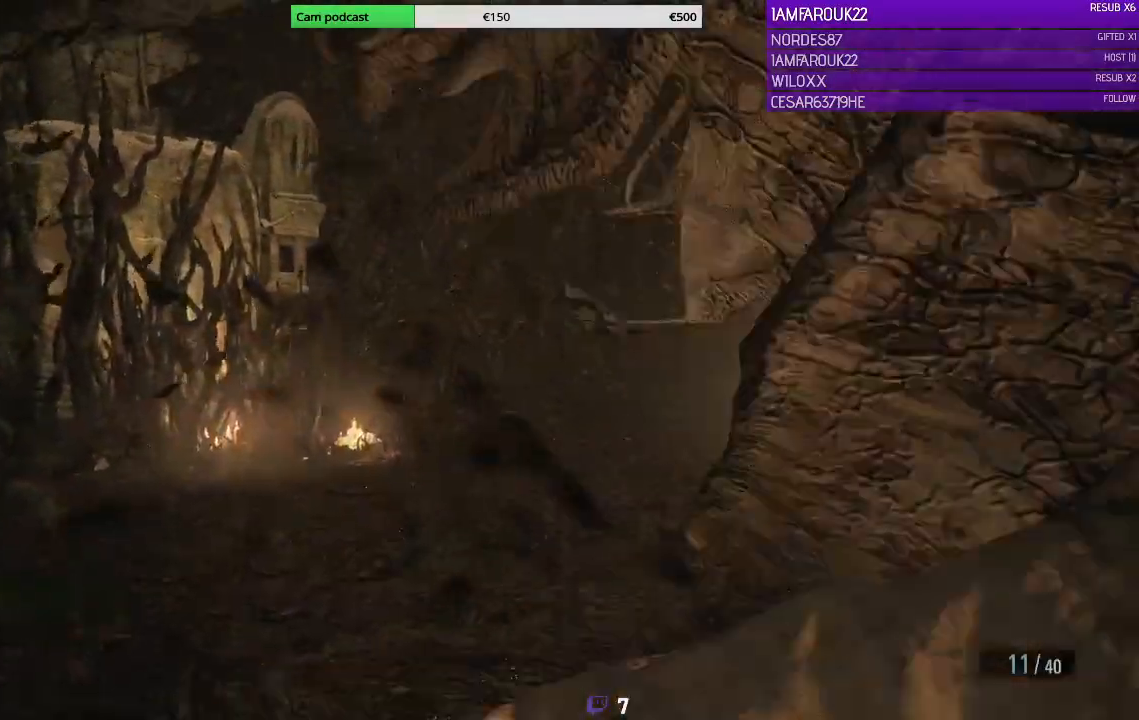
{"dt_ms": 500, "buttons": ["L3"], "left_stick": "up", "right_stick": "center", "events": [[100, "left_stick", "up"], [300, "L3", "down"]]}
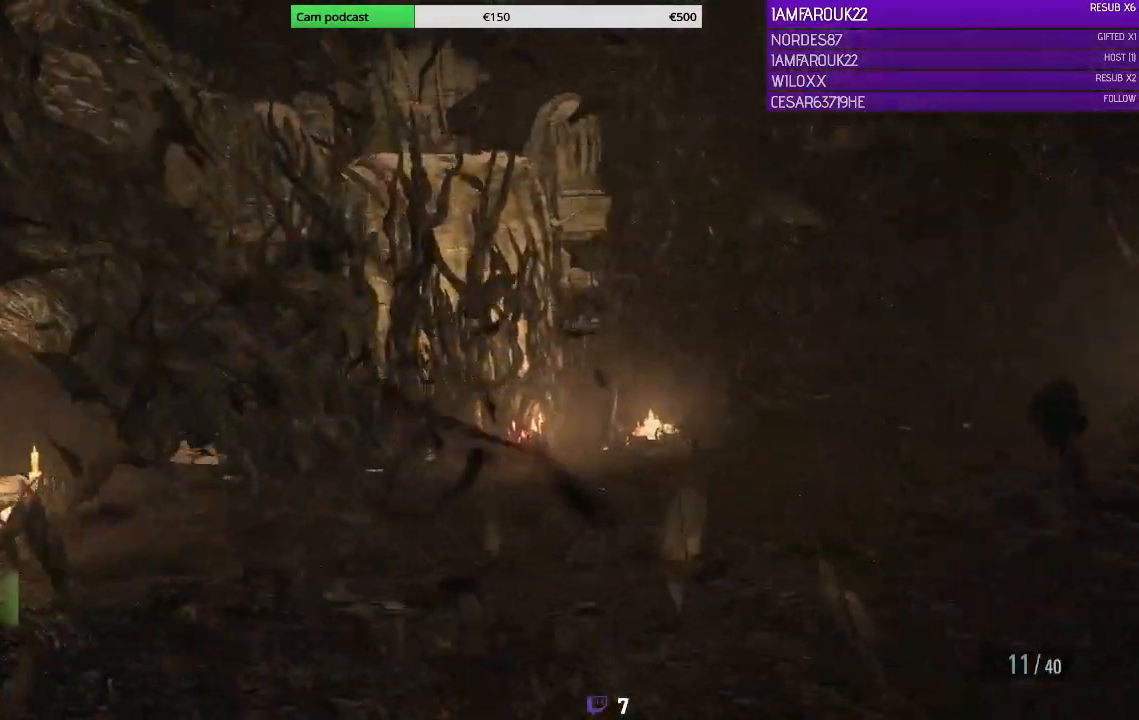
{"dt_ms": 500, "buttons": ["L3"], "left_stick": "up-right", "right_stick": "center", "events": [[133, "left_stick", "up-right"]]}
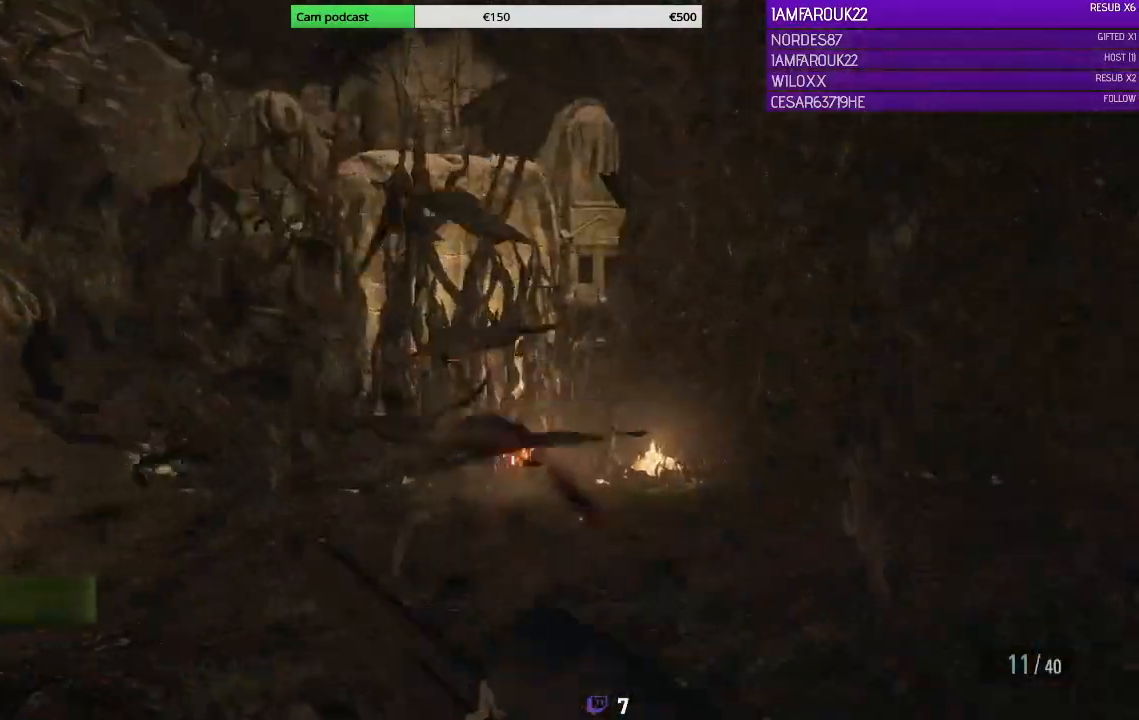
{"dt_ms": 500, "buttons": [], "left_stick": "up-right", "right_stick": "center", "events": [[467, "L3", "up"]]}
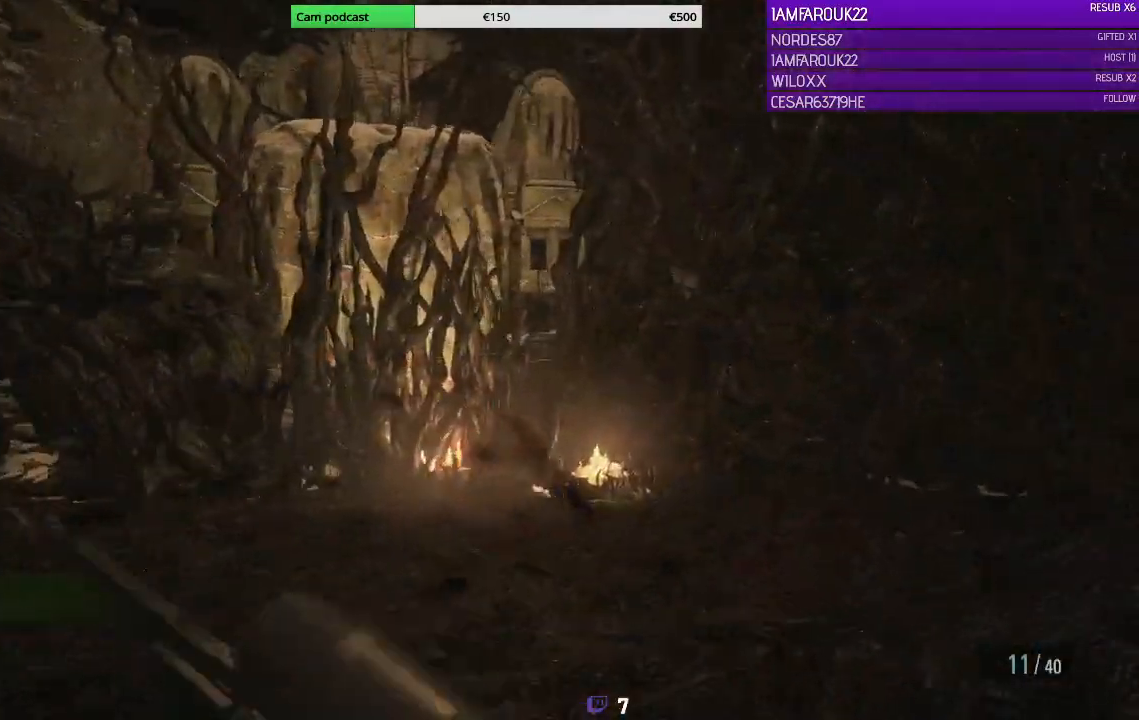
{"dt_ms": 500, "buttons": [], "left_stick": "right", "right_stick": "left", "events": [[200, "right_stick", "down-left"], [333, "right_stick", "left"], [500, "left_stick", "right"]]}
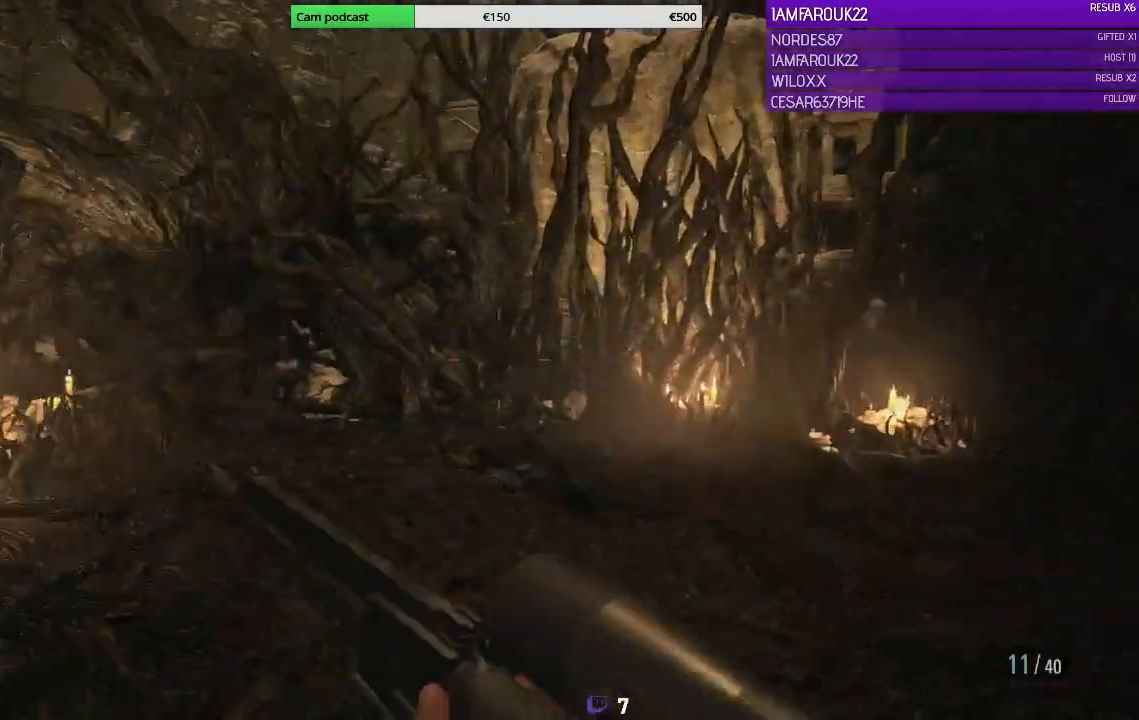
{"dt_ms": 1000, "buttons": [], "left_stick": "down-right", "right_stick": "up-left"}
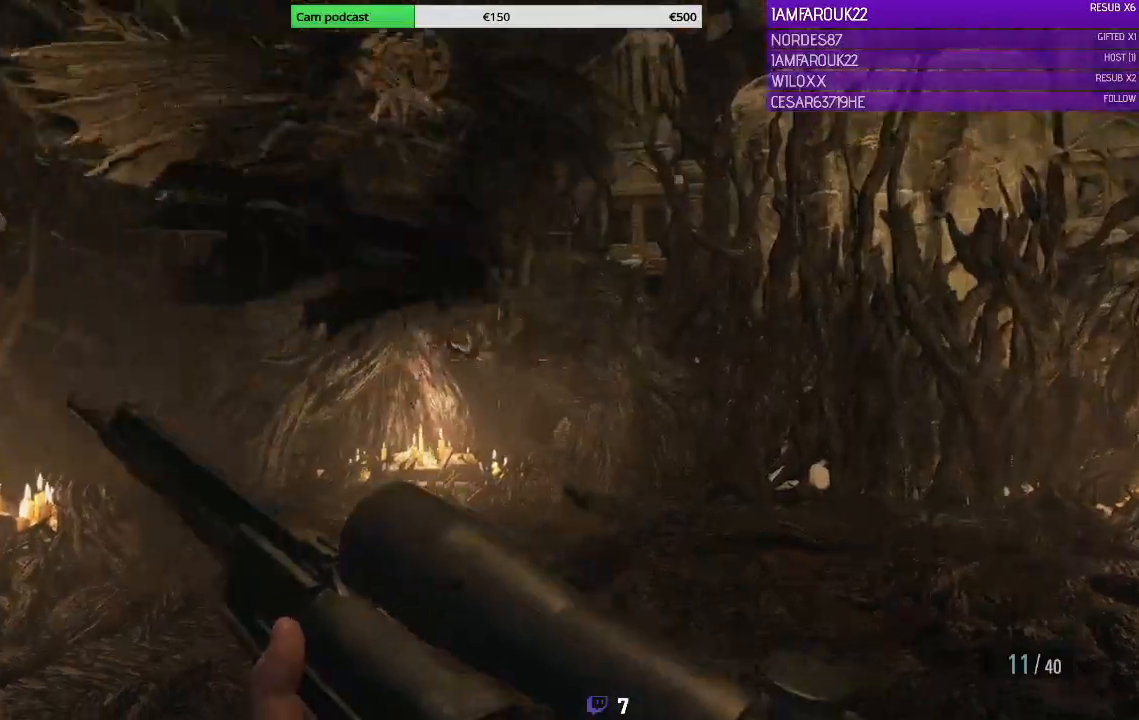
{"dt_ms": 1000, "buttons": ["L2"], "left_stick": "down-right", "right_stick": "right"}
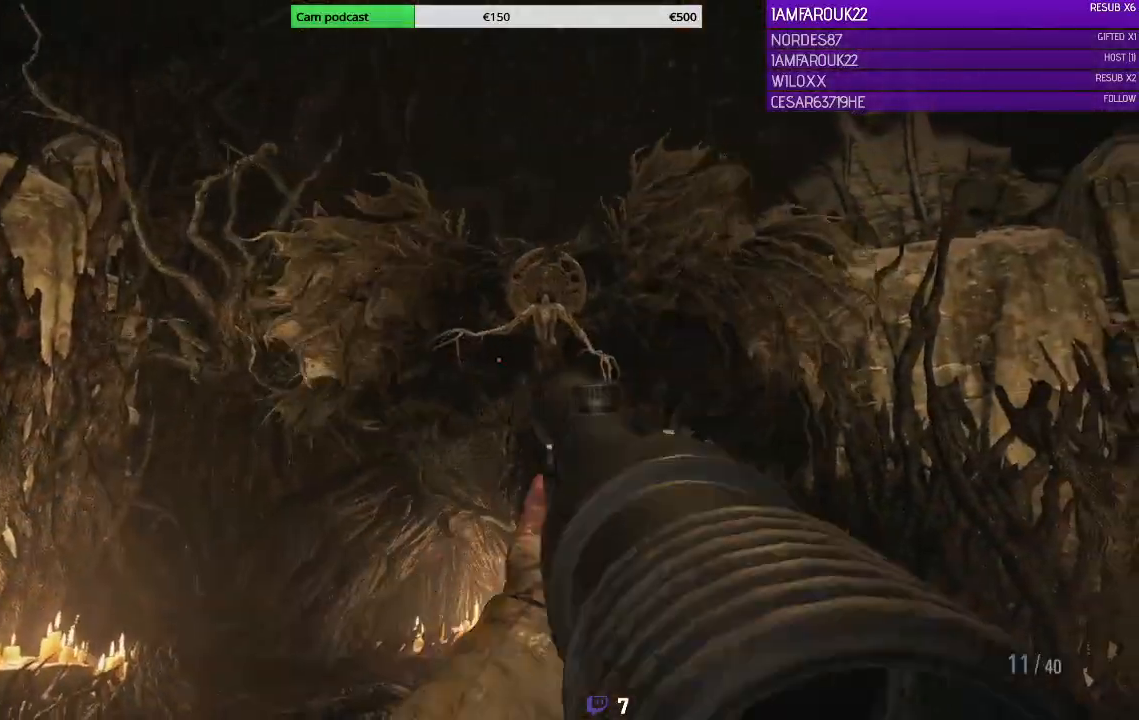
{"dt_ms": 500, "buttons": ["L2", "R2"], "left_stick": "down-right", "right_stick": "up-right", "events": [[233, "right_stick", "up-right"], [500, "R2", "down"]]}
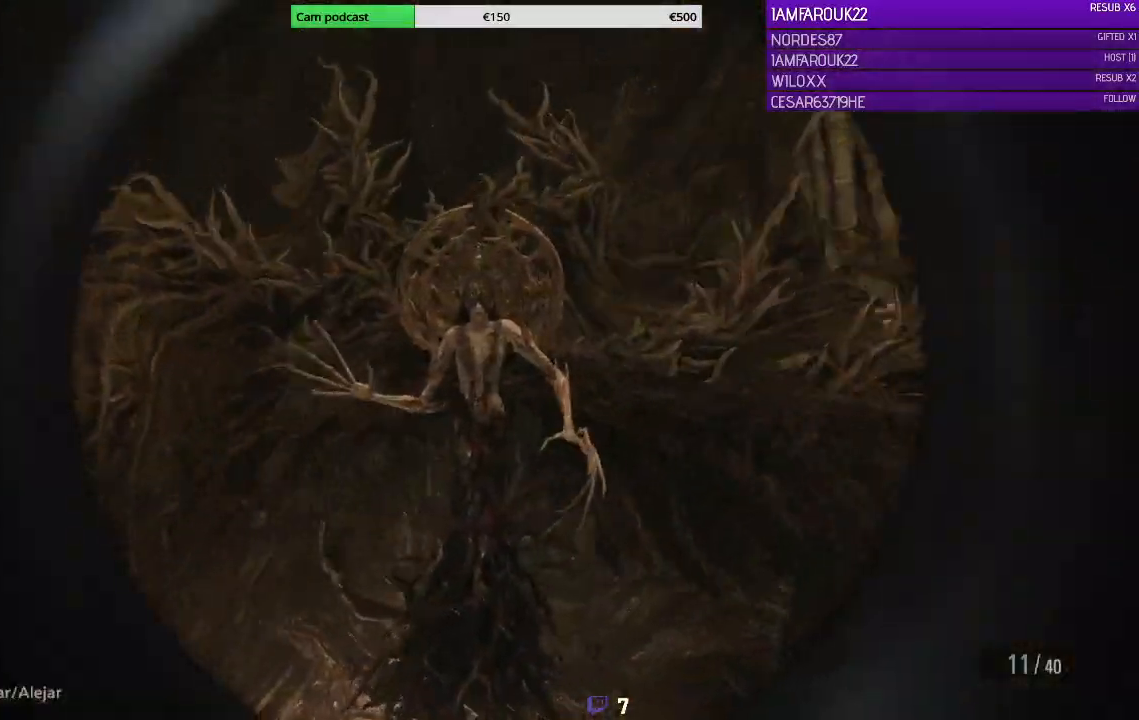
{"dt_ms": 500, "buttons": [], "left_stick": "down-right", "right_stick": "center"}
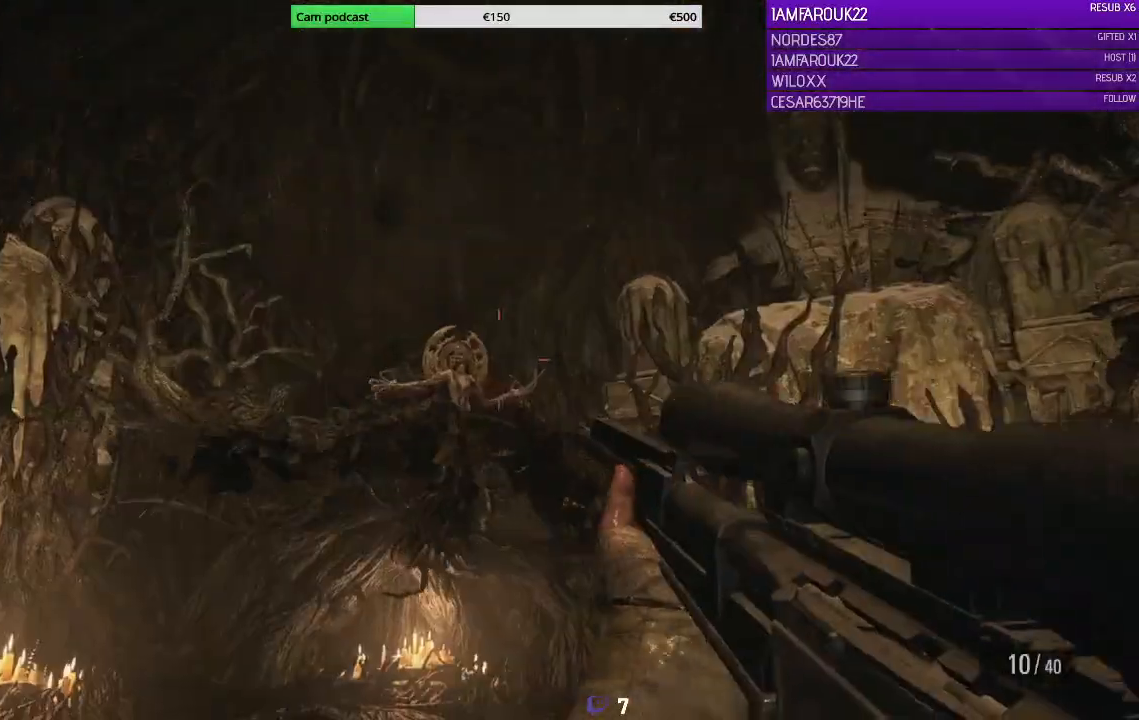
{"dt_ms": 500, "buttons": ["L2"], "left_stick": "down-right", "right_stick": "down-left", "events": [[33, "right_stick", "left"], [133, "L2", "down"], [267, "right_stick", "down-left"]]}
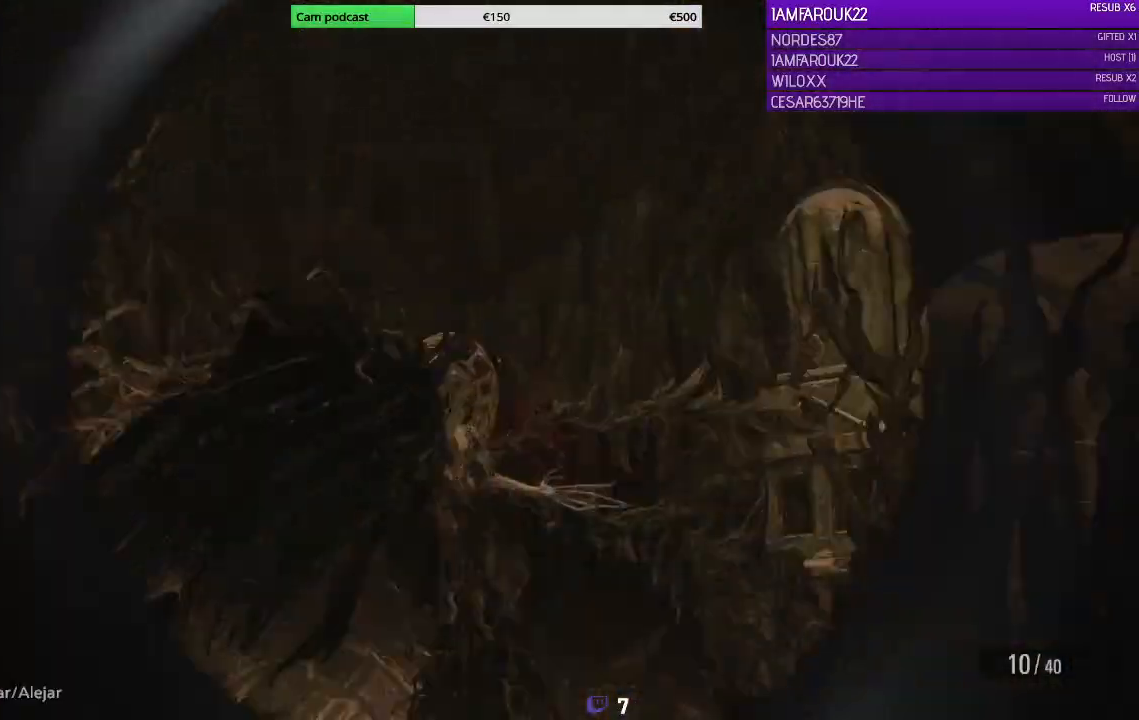
{"dt_ms": 500, "buttons": ["L2"], "left_stick": "down-right", "right_stick": "left", "events": [[433, "right_stick", "left"]]}
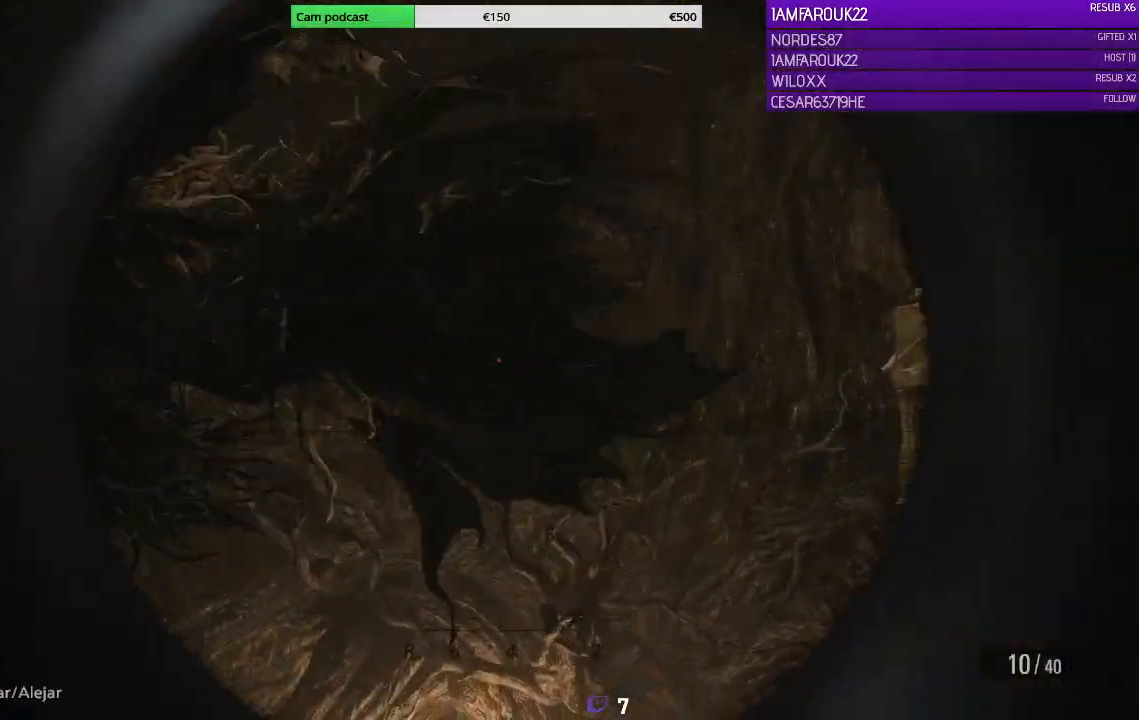
{"dt_ms": 500, "buttons": [], "left_stick": "down-right", "right_stick": "left", "events": [[33, "L2", "up"]]}
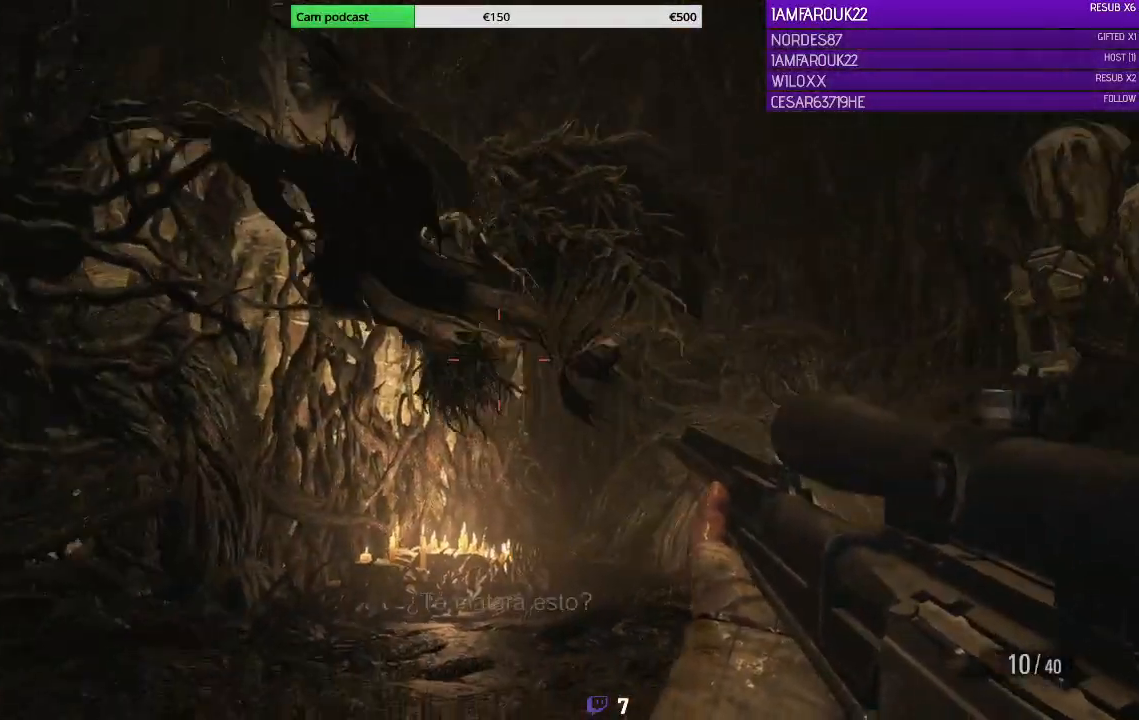
{"dt_ms": 500, "buttons": ["L2"], "left_stick": "down-right", "right_stick": "up", "events": [[133, "right_stick", "up-left"], [367, "right_stick", "up"], [433, "L2", "down"]]}
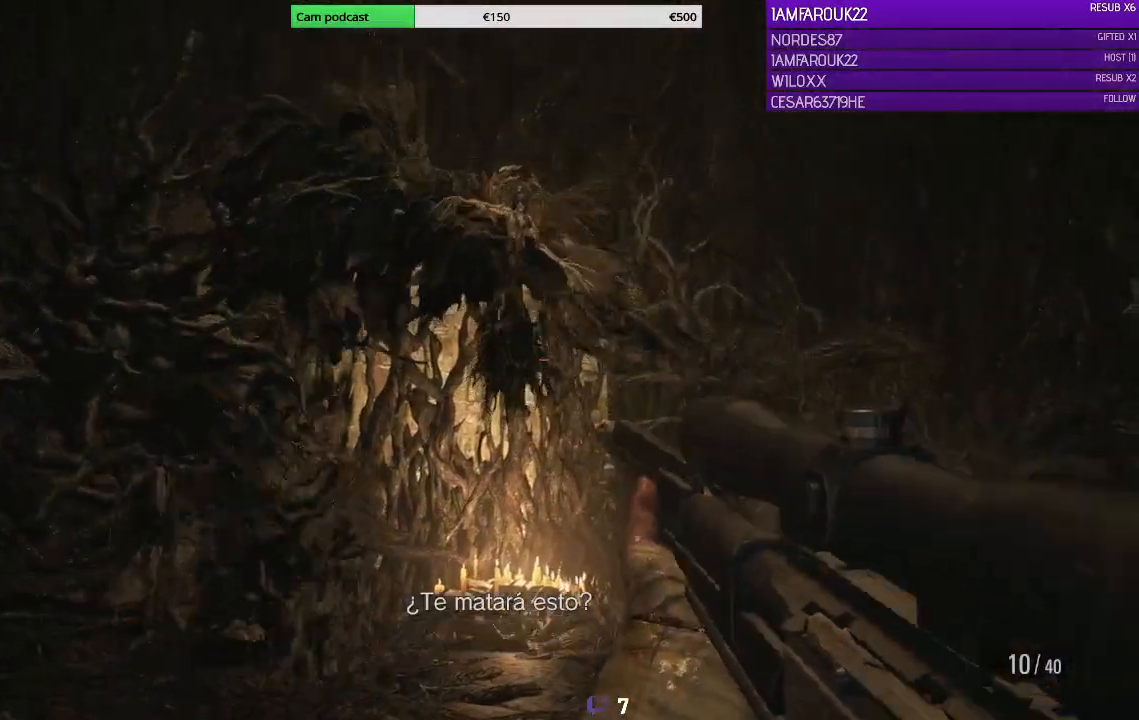
{"dt_ms": 500, "buttons": ["L2"], "left_stick": "down-right", "right_stick": "up", "events": []}
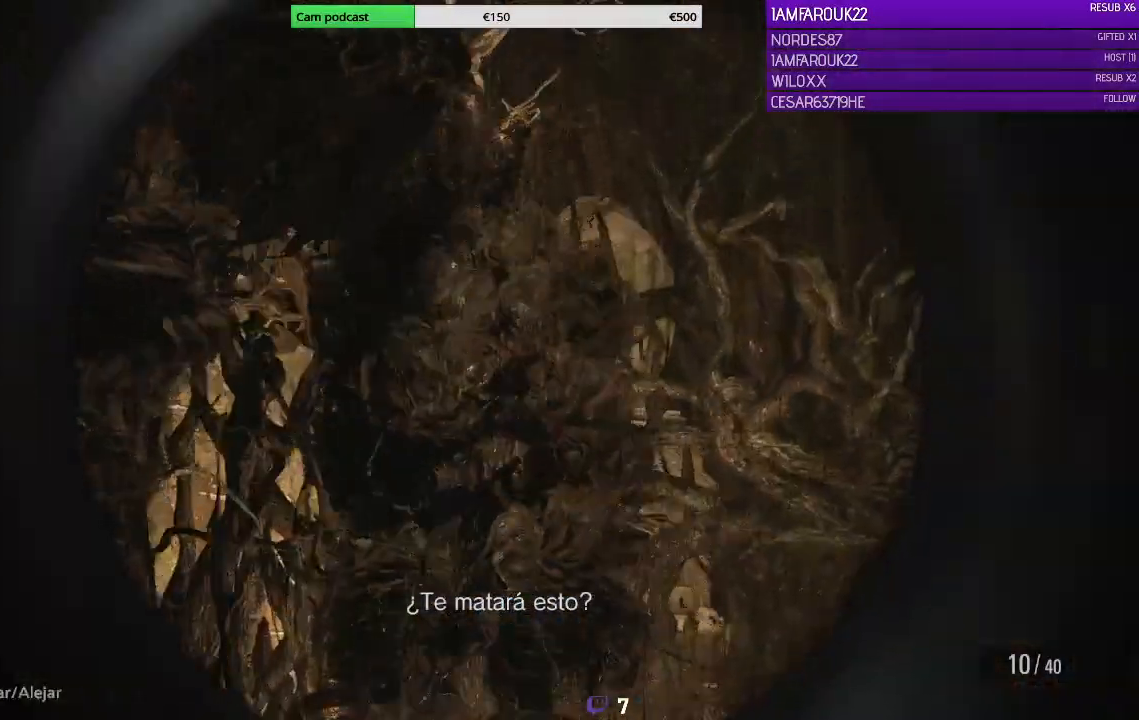
{"dt_ms": 500, "buttons": [], "left_stick": "down-right", "right_stick": "center", "events": [[200, "L2", "up"], [200, "right_stick", "up-left"], [367, "right_stick", "center"]]}
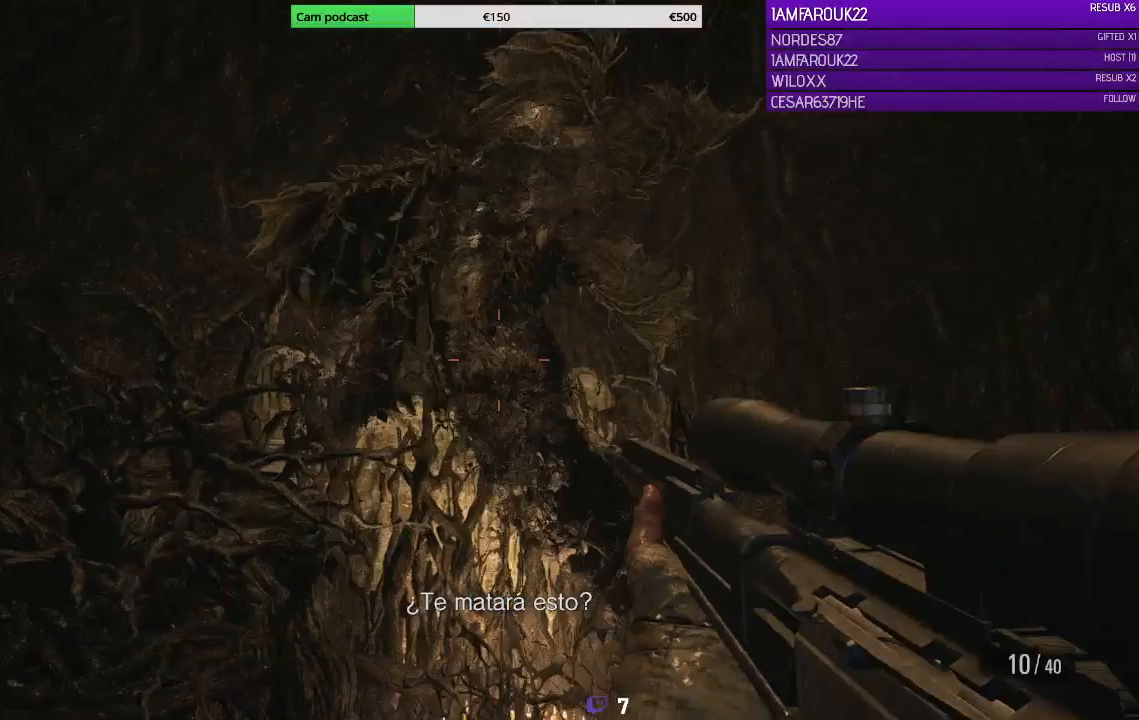
{"dt_ms": 500, "buttons": [], "left_stick": "down-right", "right_stick": "center", "events": []}
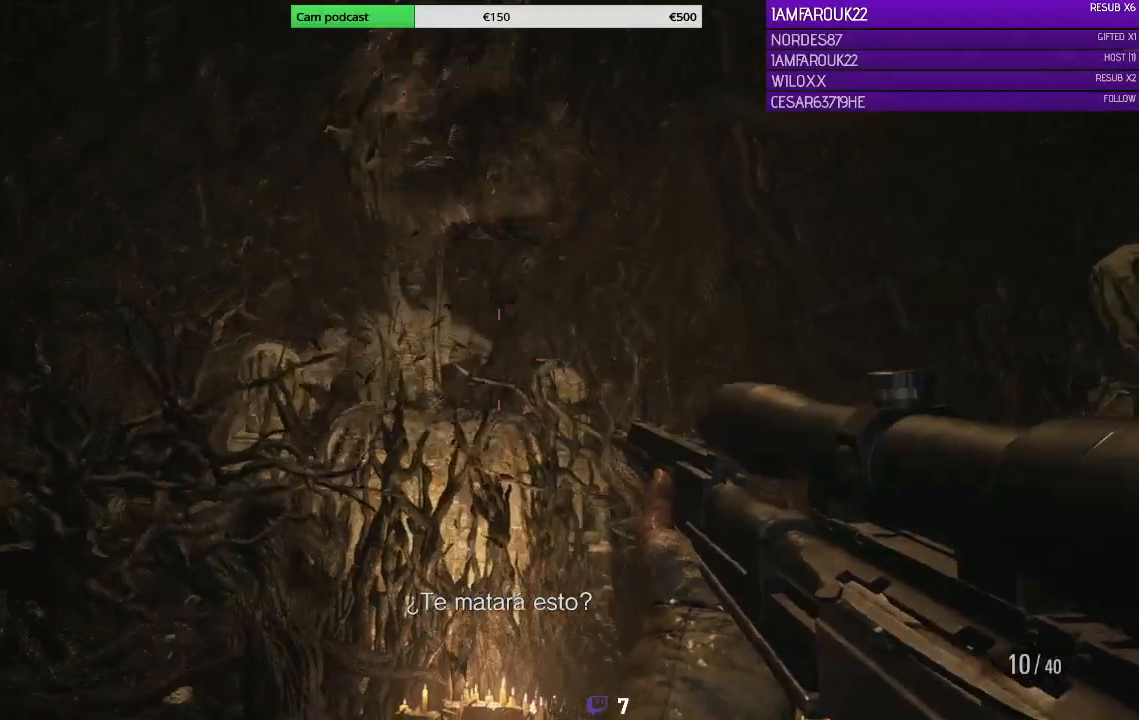
{"dt_ms": 500, "buttons": [], "left_stick": "down-right", "right_stick": "down-left", "events": [[267, "right_stick", "down"], [467, "right_stick", "down-left"]]}
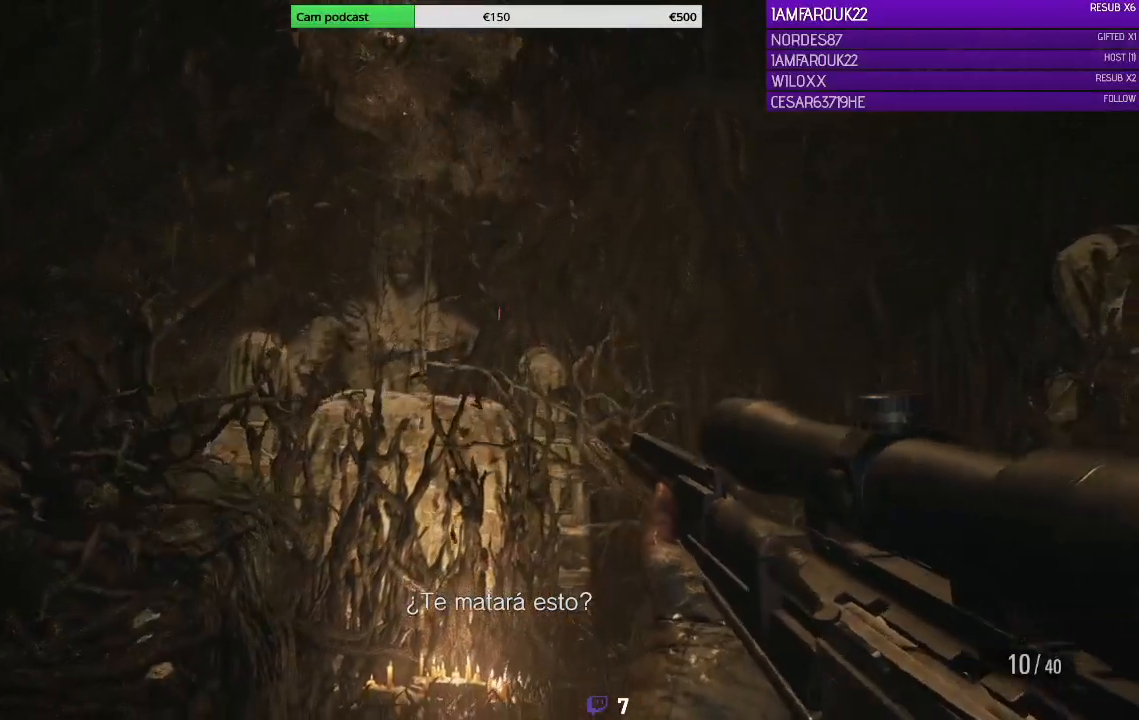
{"dt_ms": 500, "buttons": [], "left_stick": "right", "right_stick": "center", "events": [[400, "left_stick", "right"], [500, "right_stick", "center"]]}
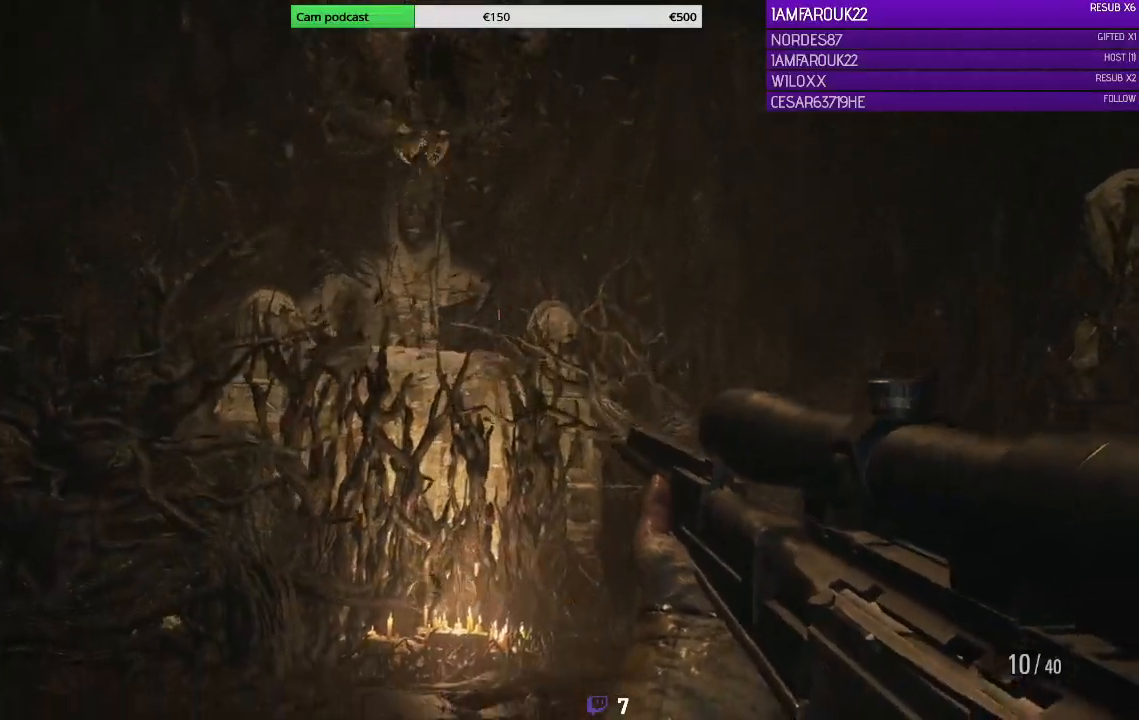
{"dt_ms": 500, "buttons": [], "left_stick": "right", "right_stick": "center", "events": []}
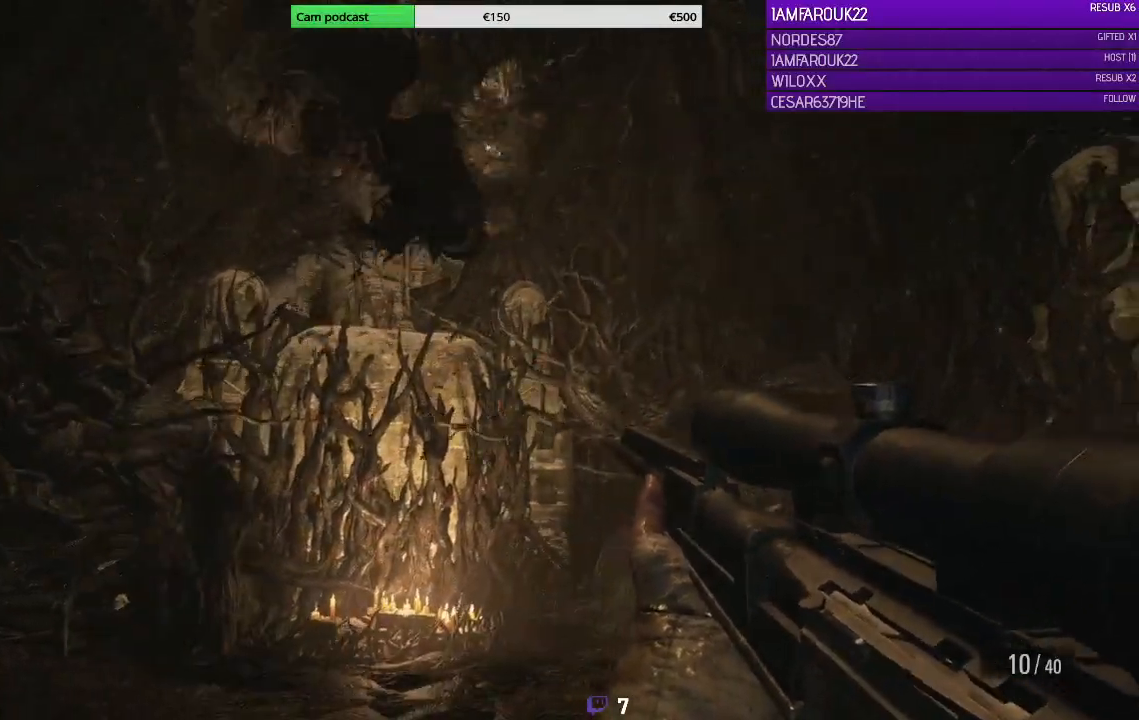
{"dt_ms": 500, "buttons": ["L3"], "left_stick": "up-right", "right_stick": "down-right", "events": [[33, "right_stick", "down-right"], [167, "L3", "down"], [267, "left_stick", "up-right"]]}